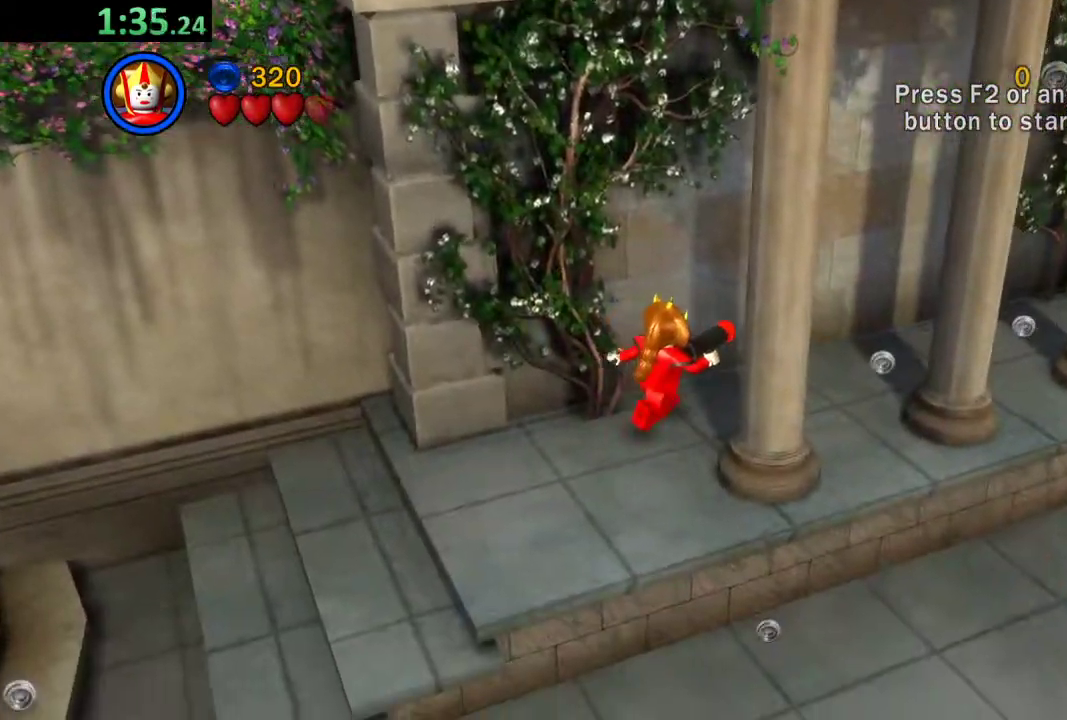
Gameplay with a controller (Xbox layout); each line is a JSON object with the inputs held at the frame after it. "events" lists button and stick changes between this image and that frame as [ms after this image, input, new state], when the widget could be followed in between. Not read: right_stick.
{"buttons": [], "left_stick": "up-right", "events": []}
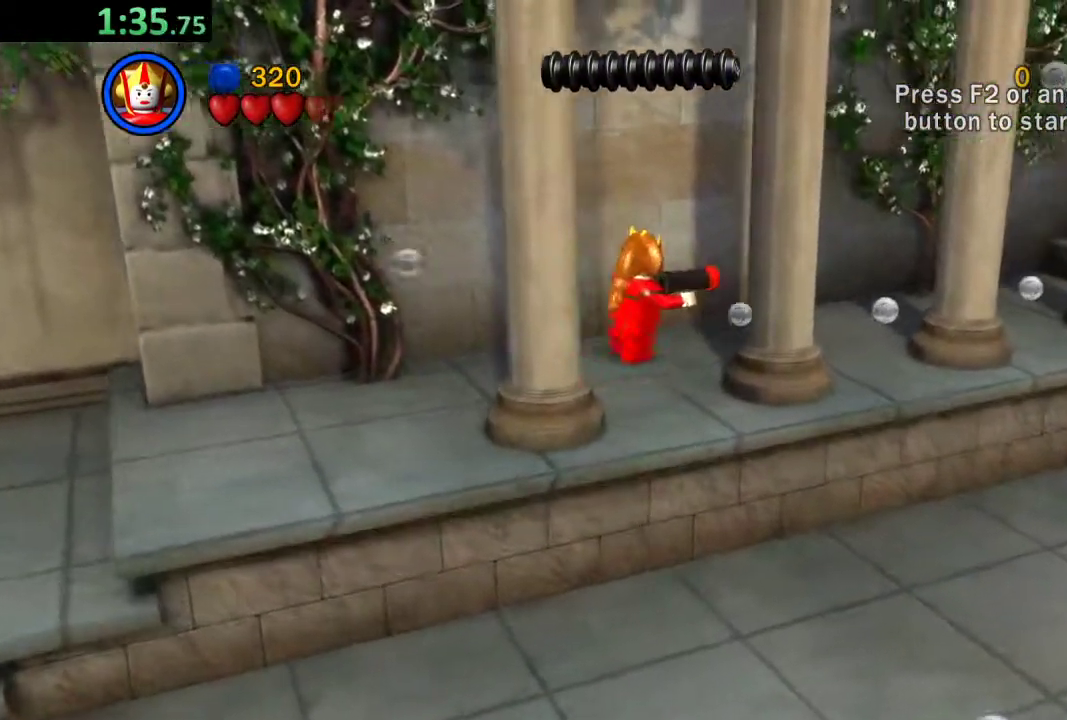
{"buttons": [], "left_stick": "up-right", "events": []}
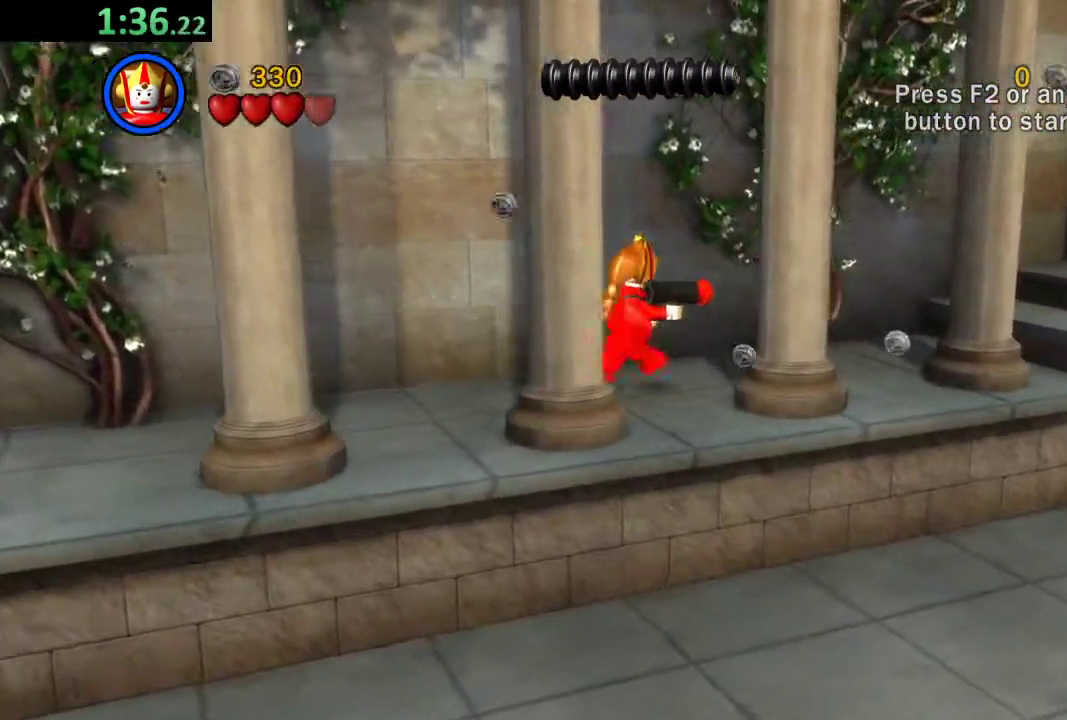
{"buttons": [], "left_stick": "up-right", "events": []}
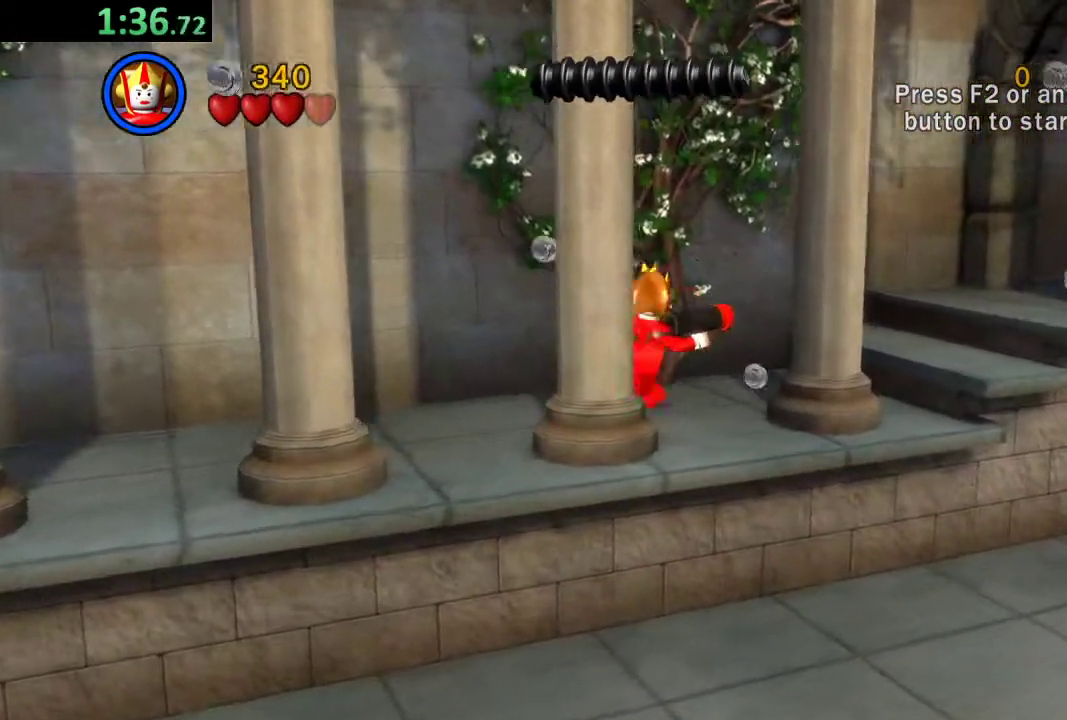
{"buttons": ["A"], "left_stick": "up-right", "events": [[383, "A", "down"]]}
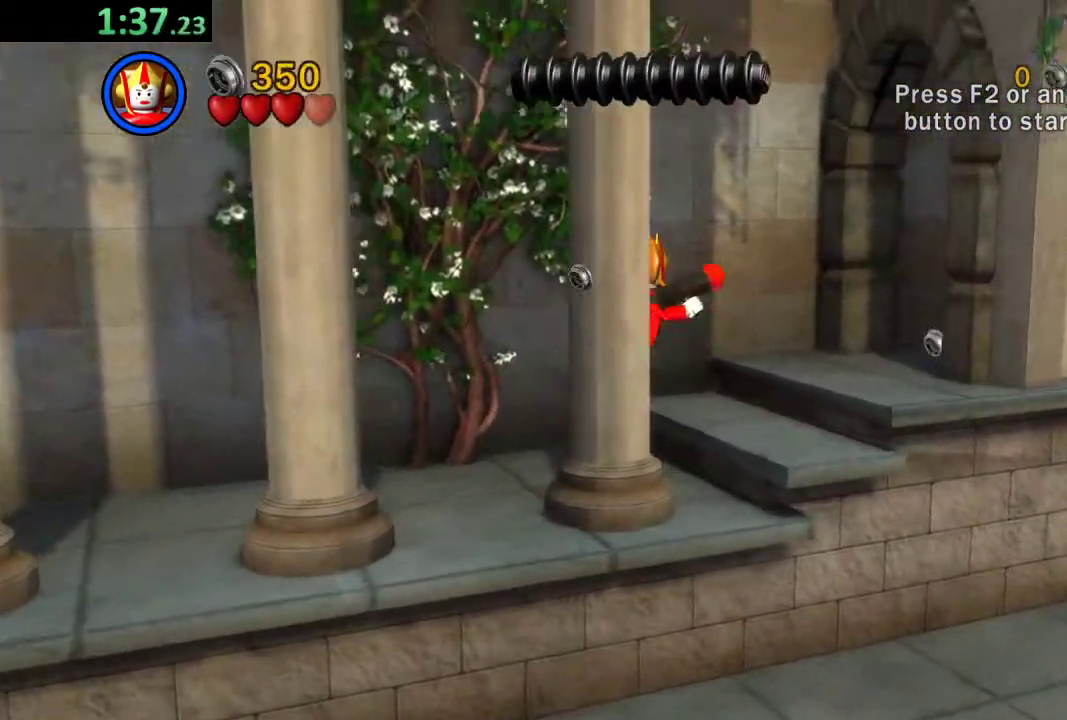
{"buttons": [], "left_stick": "up-right", "events": [[17, "A", "up"]]}
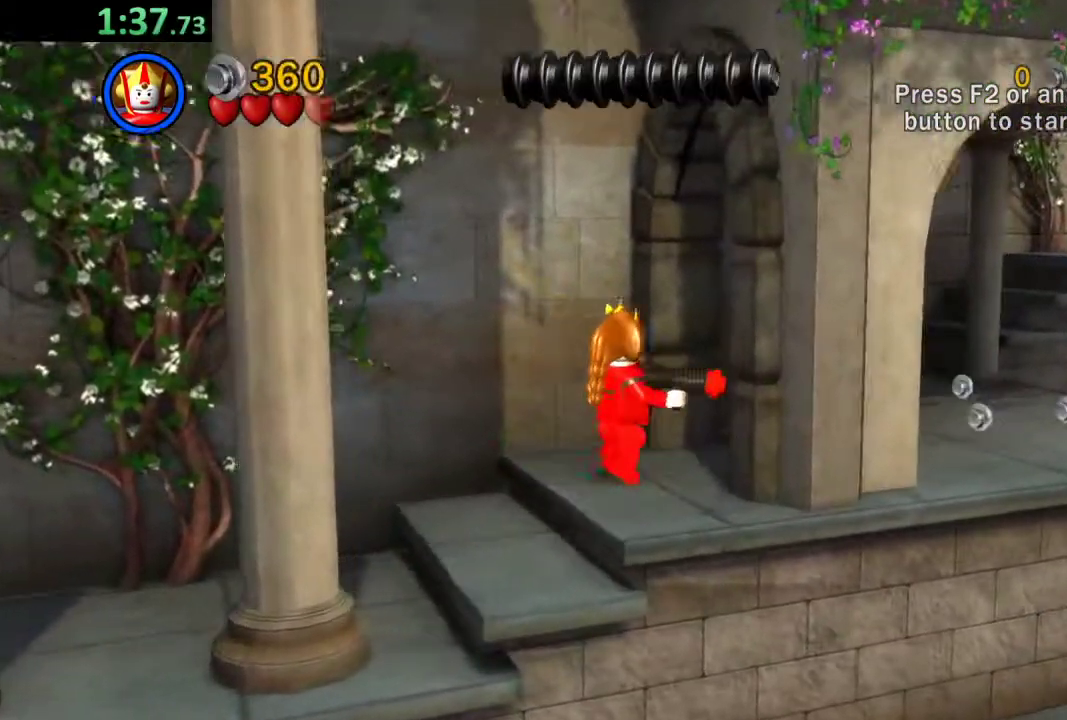
{"buttons": [], "left_stick": "up-right", "events": []}
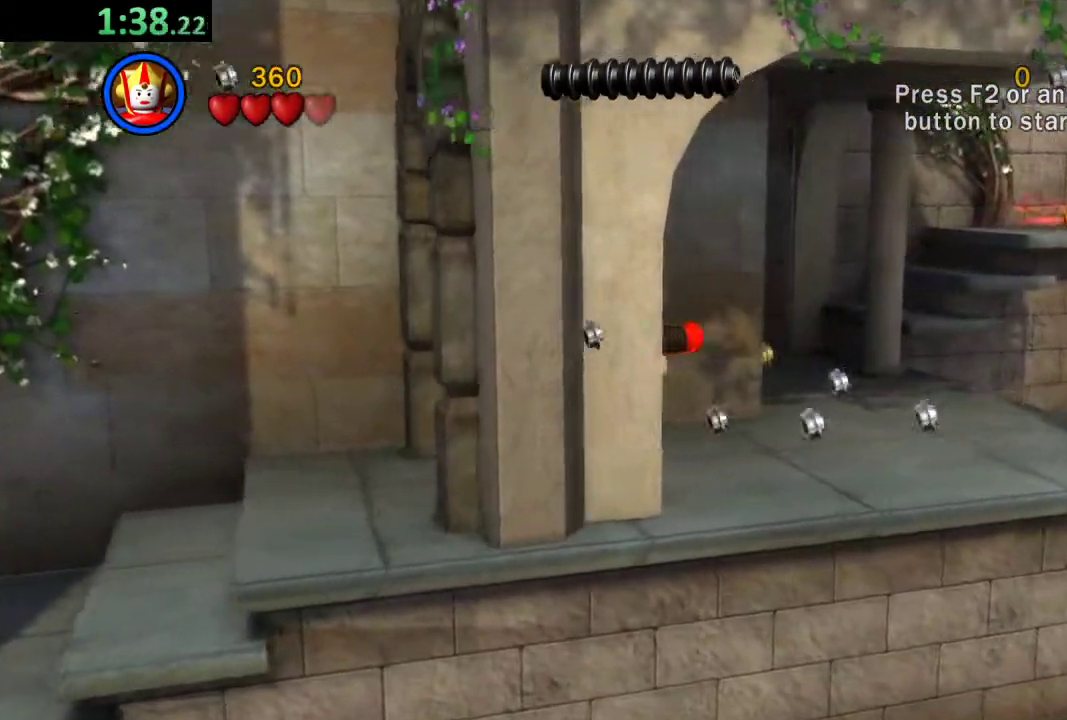
{"buttons": [], "left_stick": "up-right", "events": []}
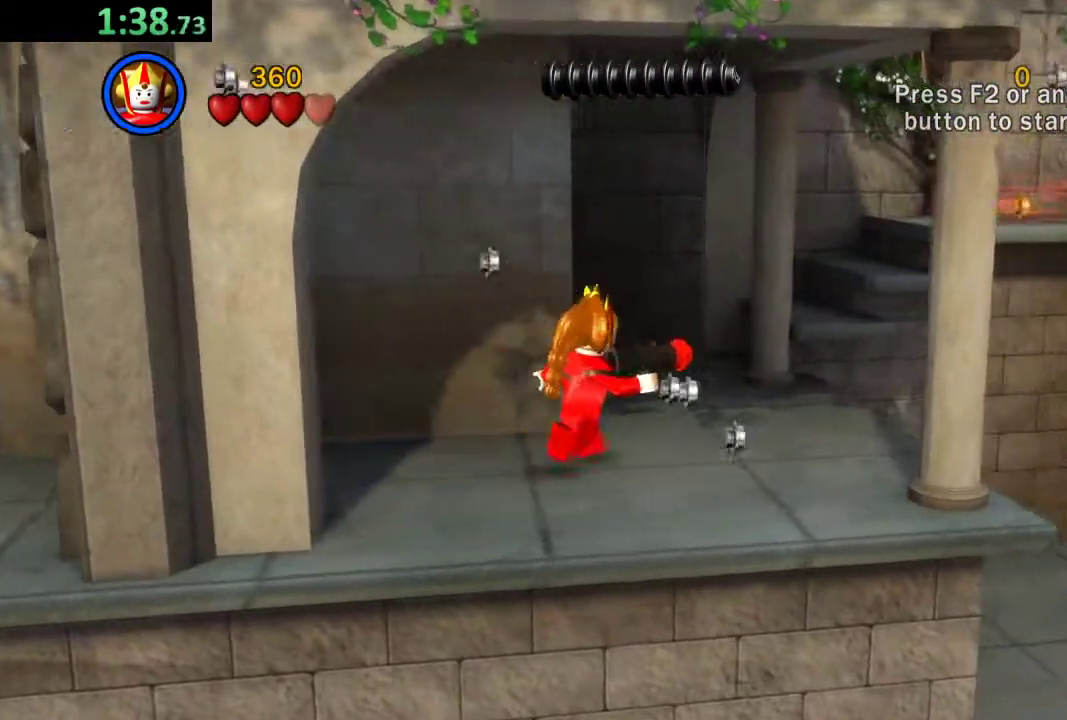
{"buttons": [], "left_stick": "up-right", "events": []}
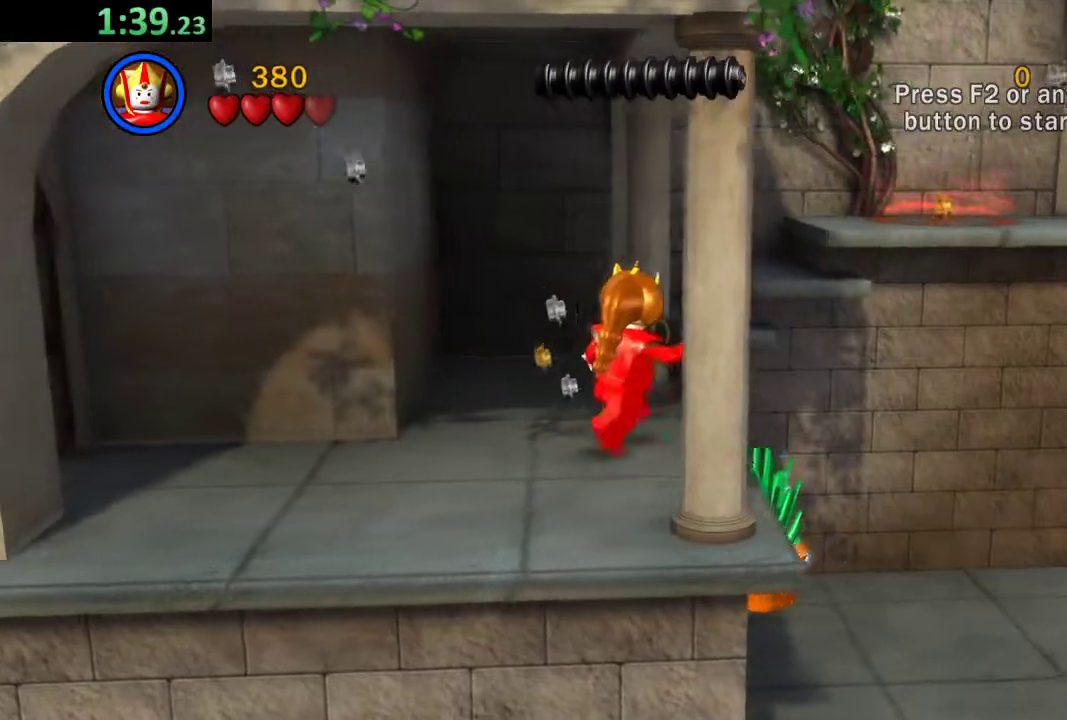
{"buttons": [], "left_stick": "right", "events": [[133, "X", "down"], [300, "X", "up"], [333, "left_stick", "right"]]}
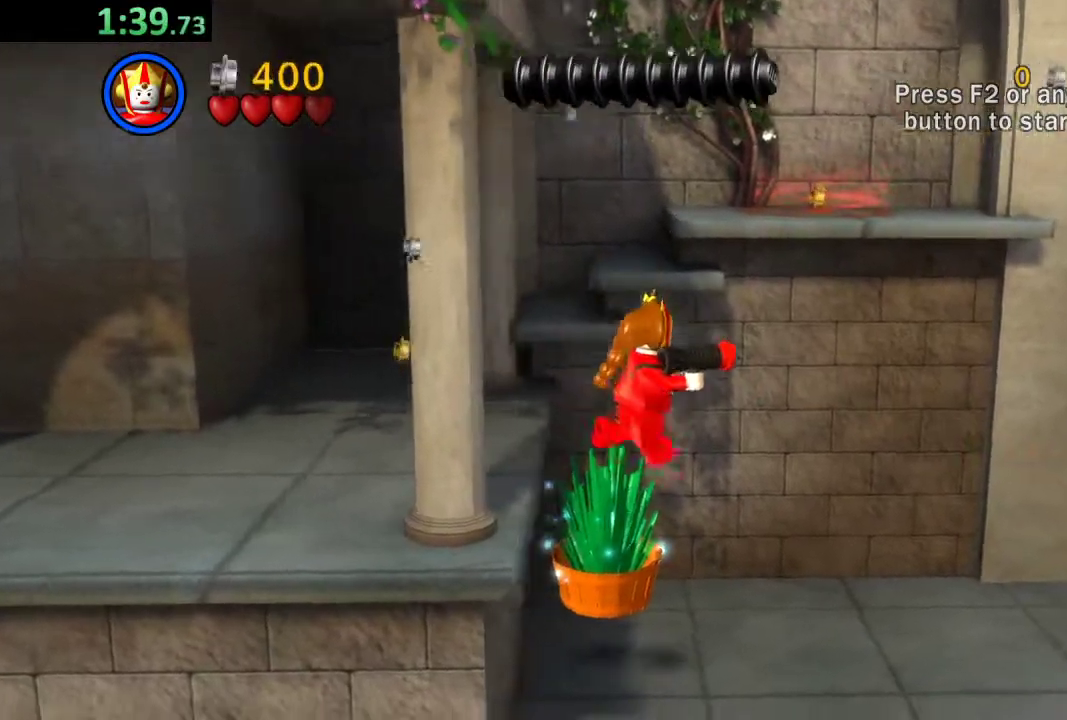
{"buttons": [], "left_stick": "right", "events": []}
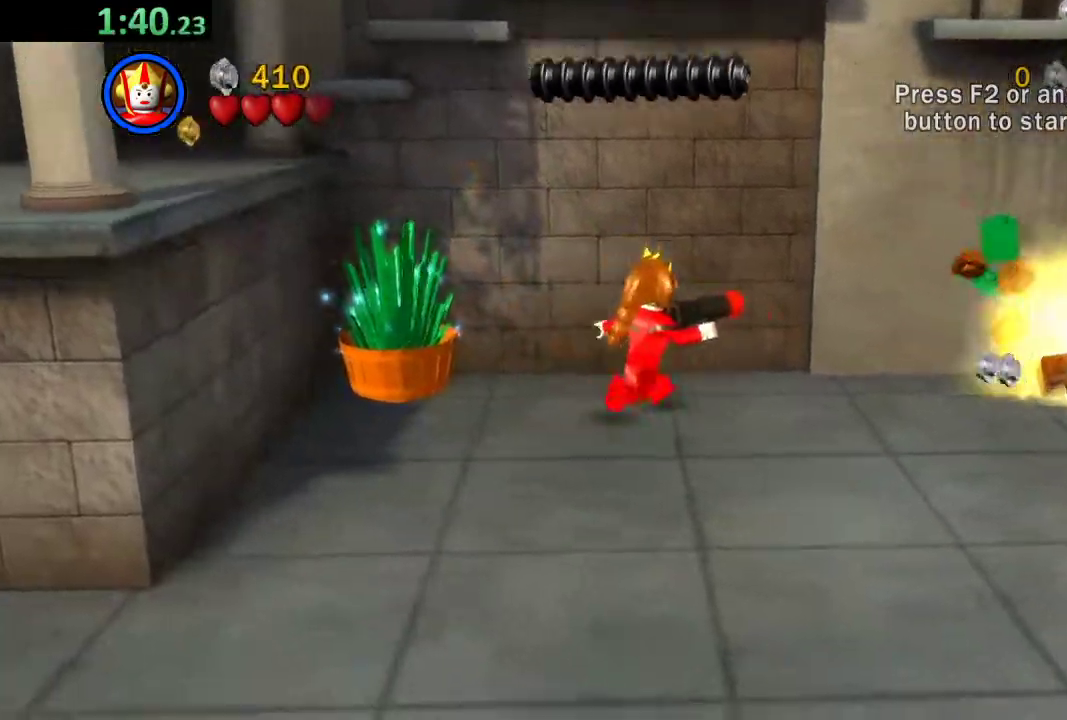
{"buttons": [], "left_stick": "right", "events": []}
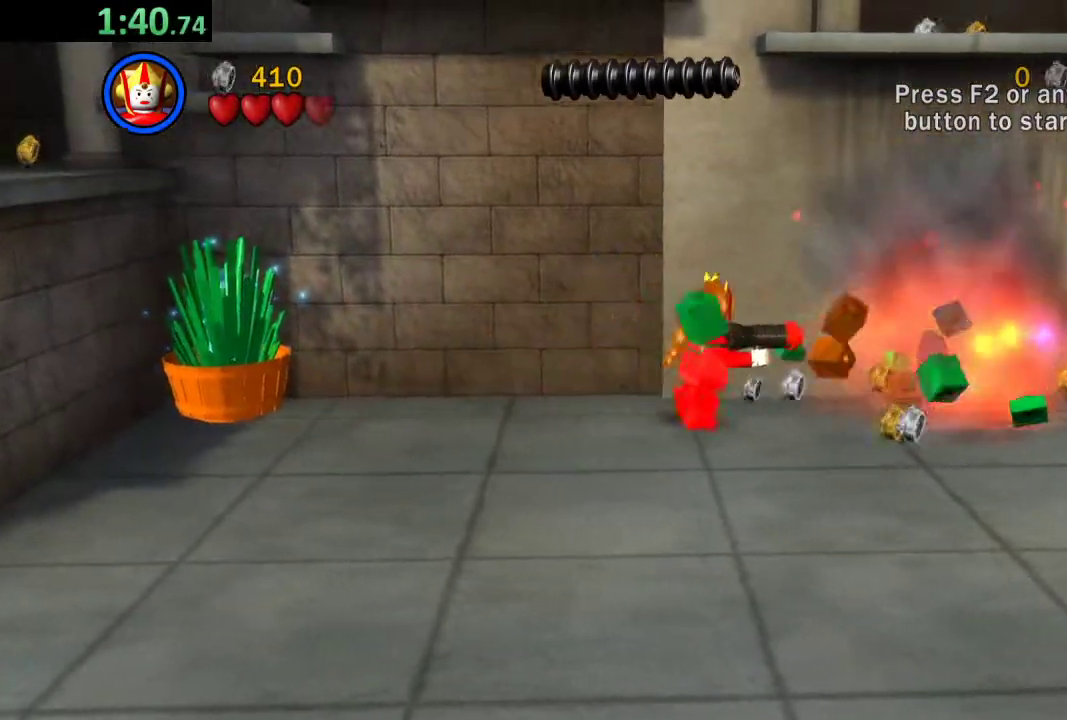
{"buttons": [], "left_stick": "right", "events": []}
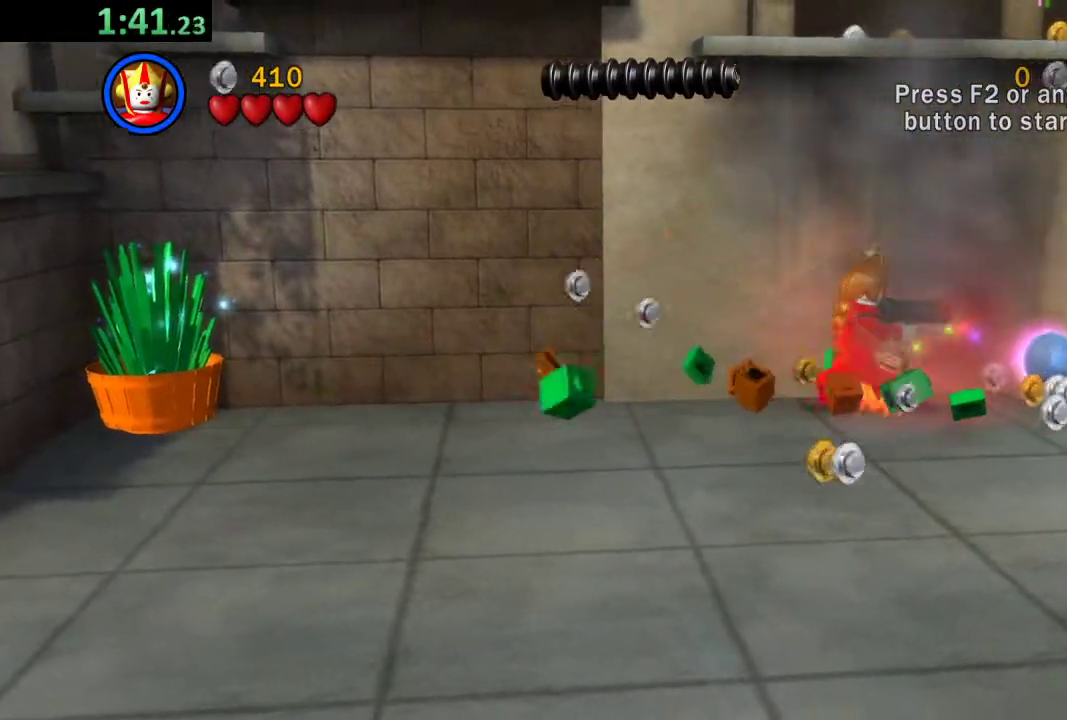
{"buttons": [], "left_stick": "right", "events": []}
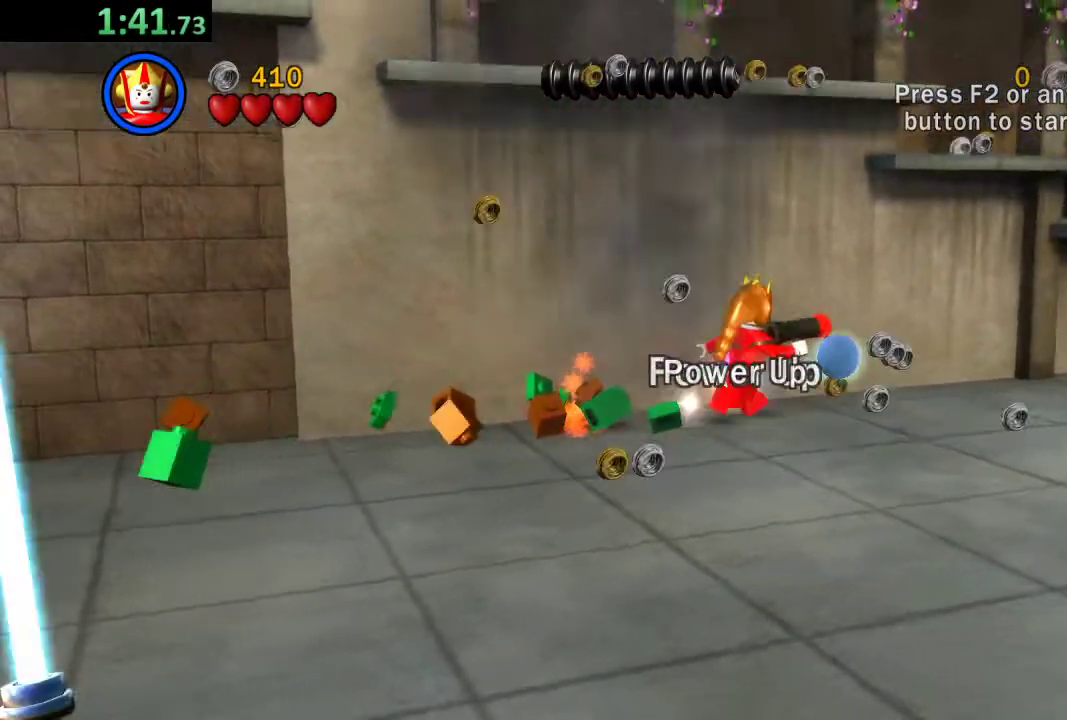
{"buttons": [], "left_stick": "right", "events": []}
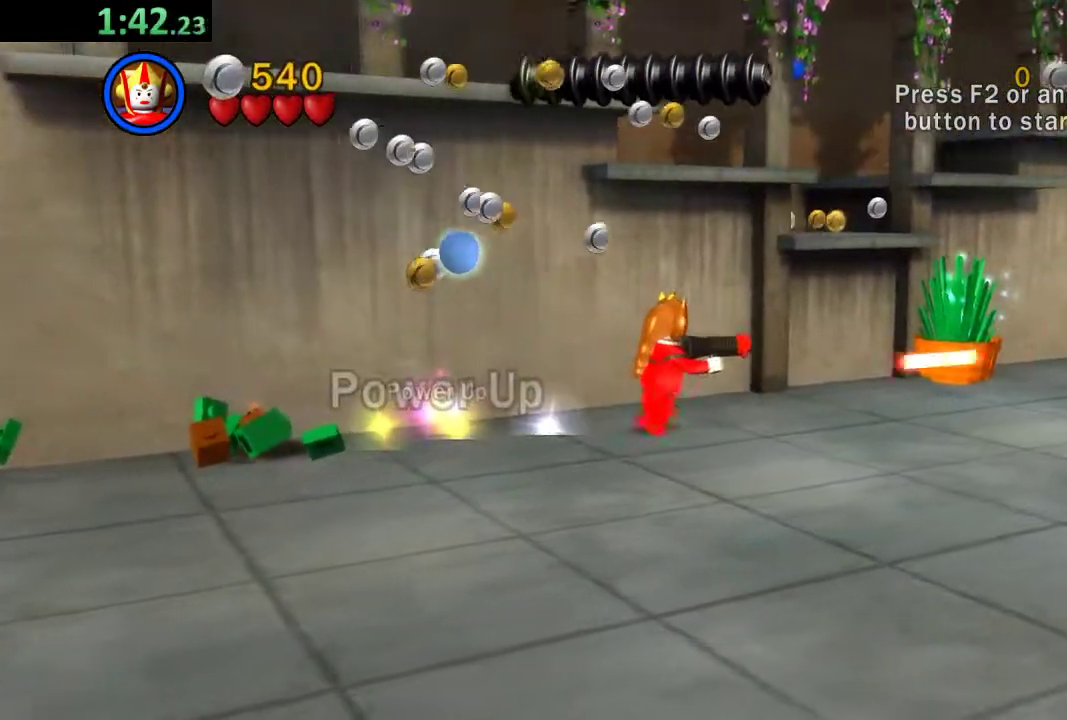
{"buttons": [], "left_stick": "right", "events": []}
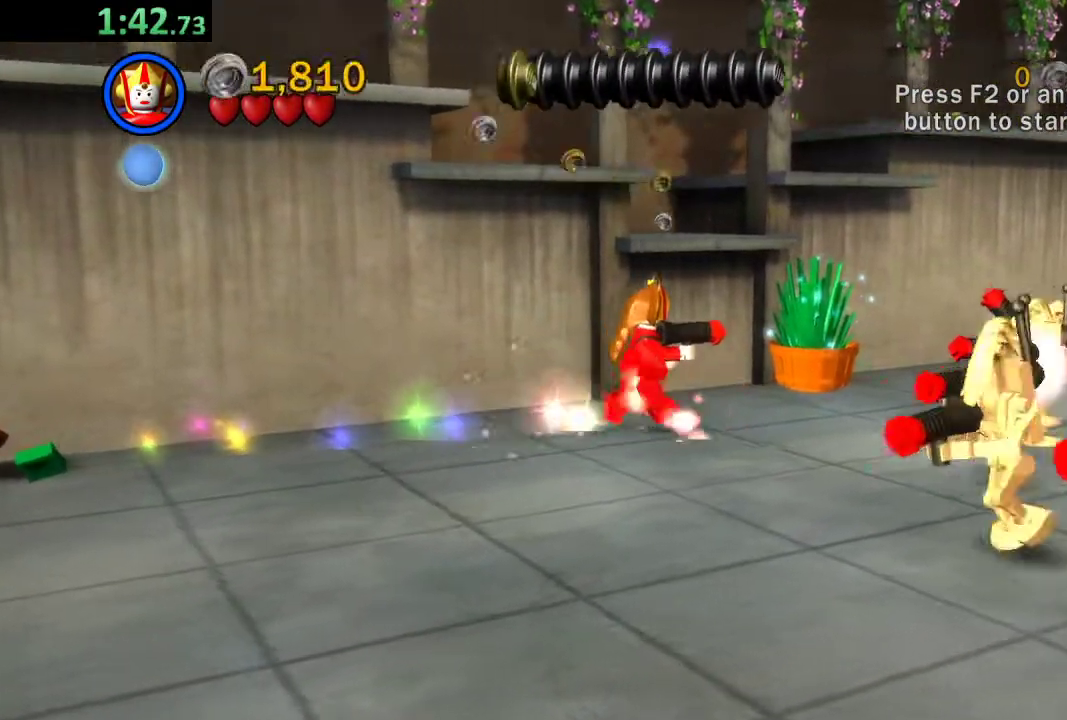
{"buttons": [], "left_stick": "right", "events": []}
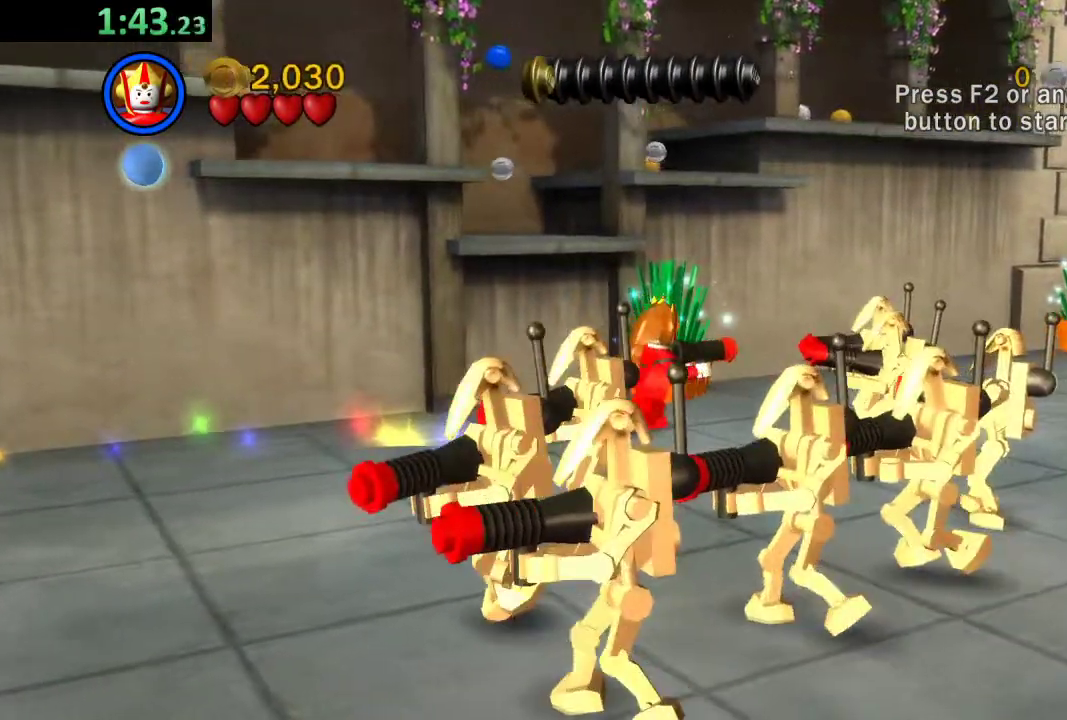
{"buttons": [], "left_stick": "right", "events": []}
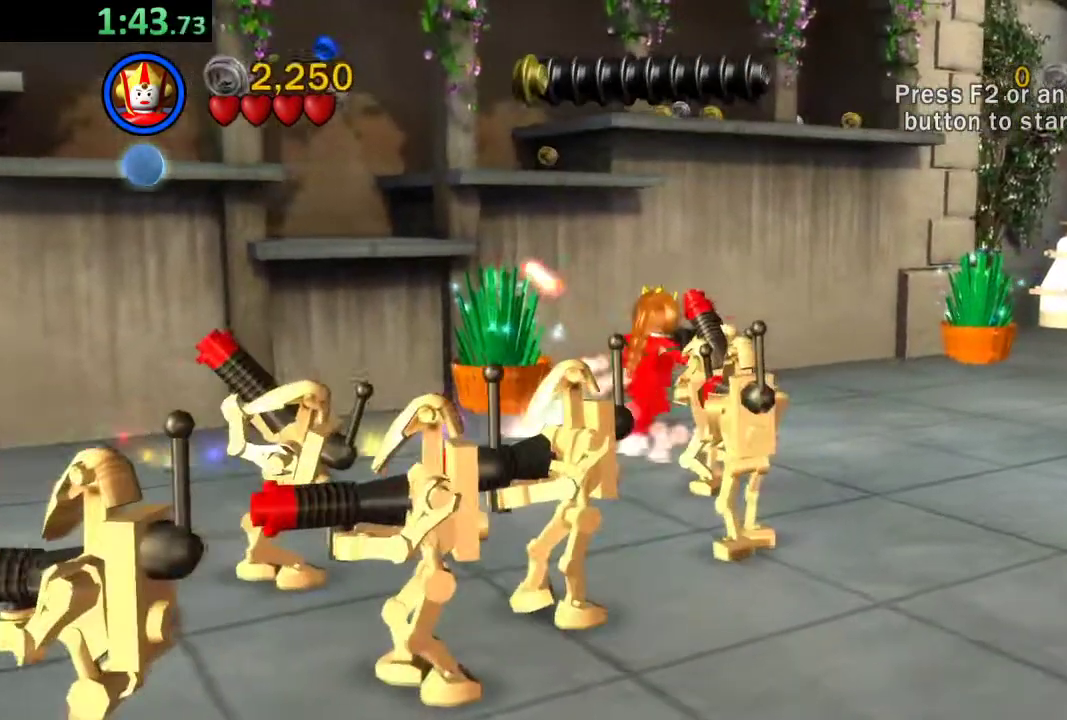
{"buttons": [], "left_stick": "right", "events": []}
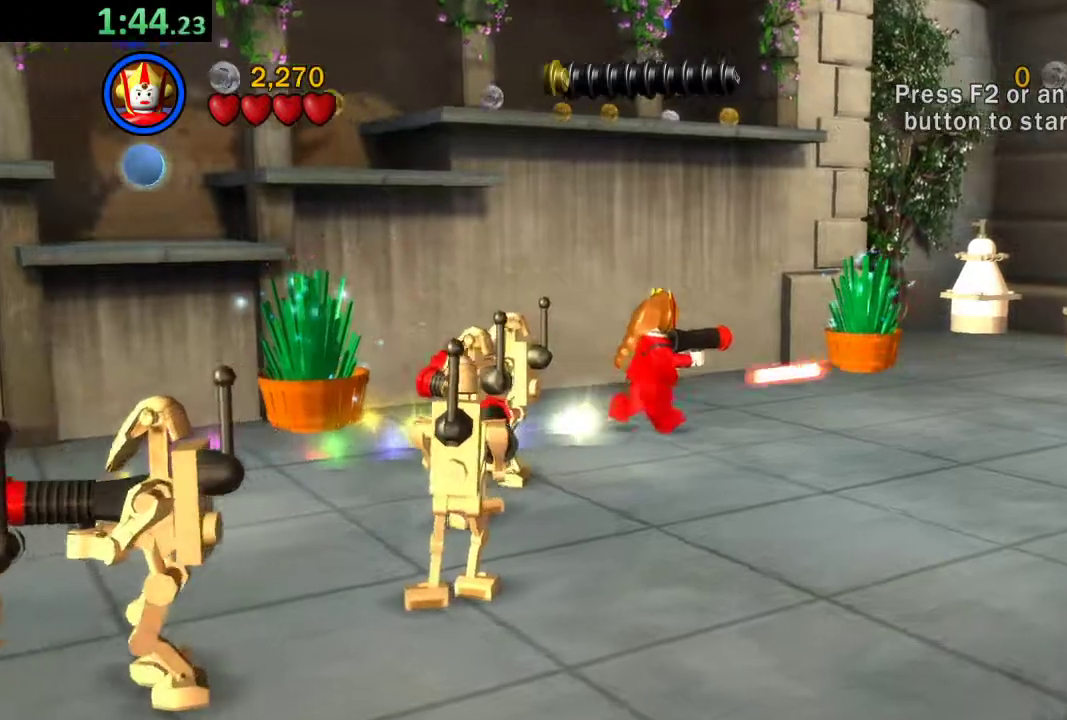
{"buttons": [], "left_stick": "right", "events": []}
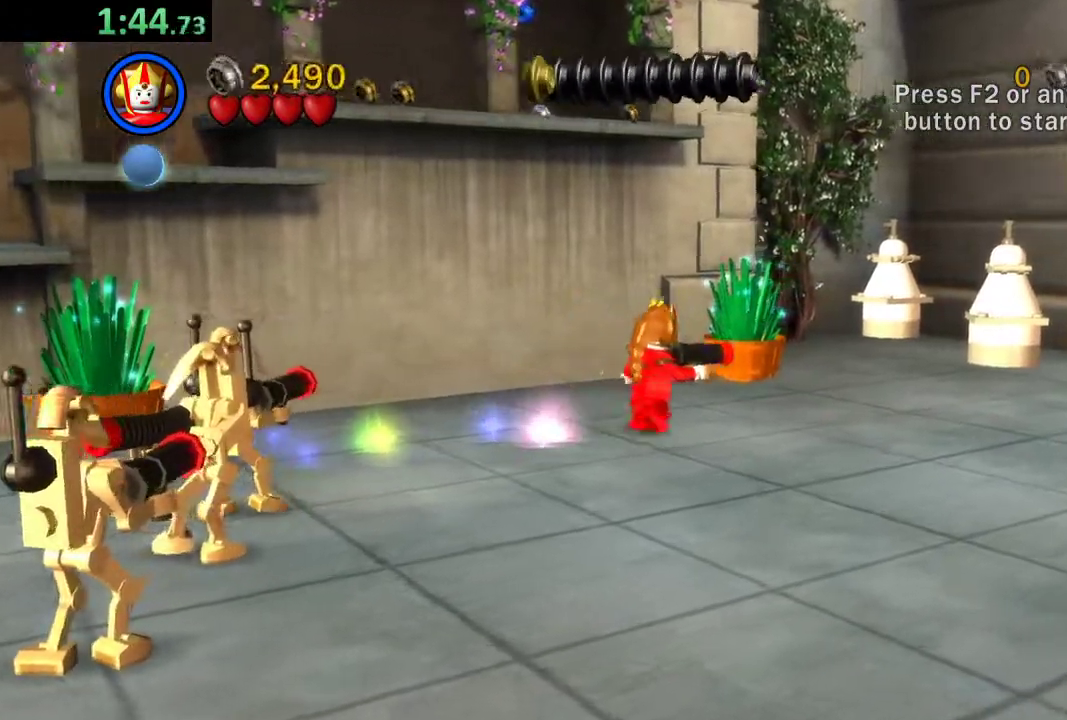
{"buttons": [], "left_stick": "up-right", "events": [[367, "left_stick", "up-right"]]}
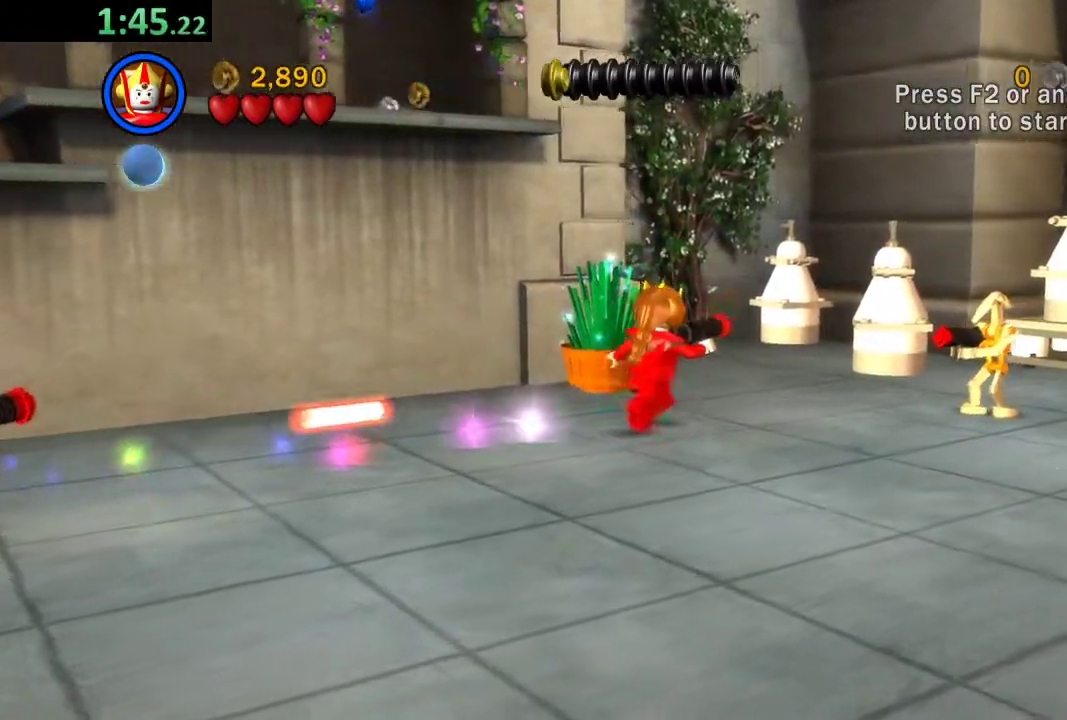
{"buttons": [], "left_stick": "up-right", "events": []}
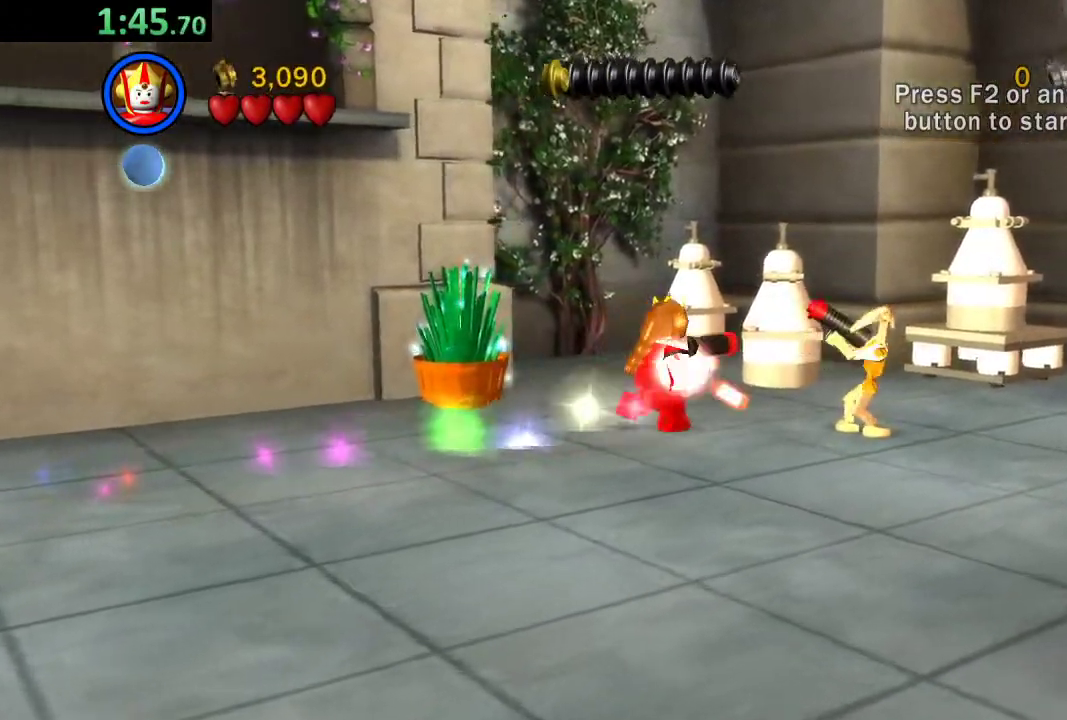
{"buttons": [], "left_stick": "up-right", "events": []}
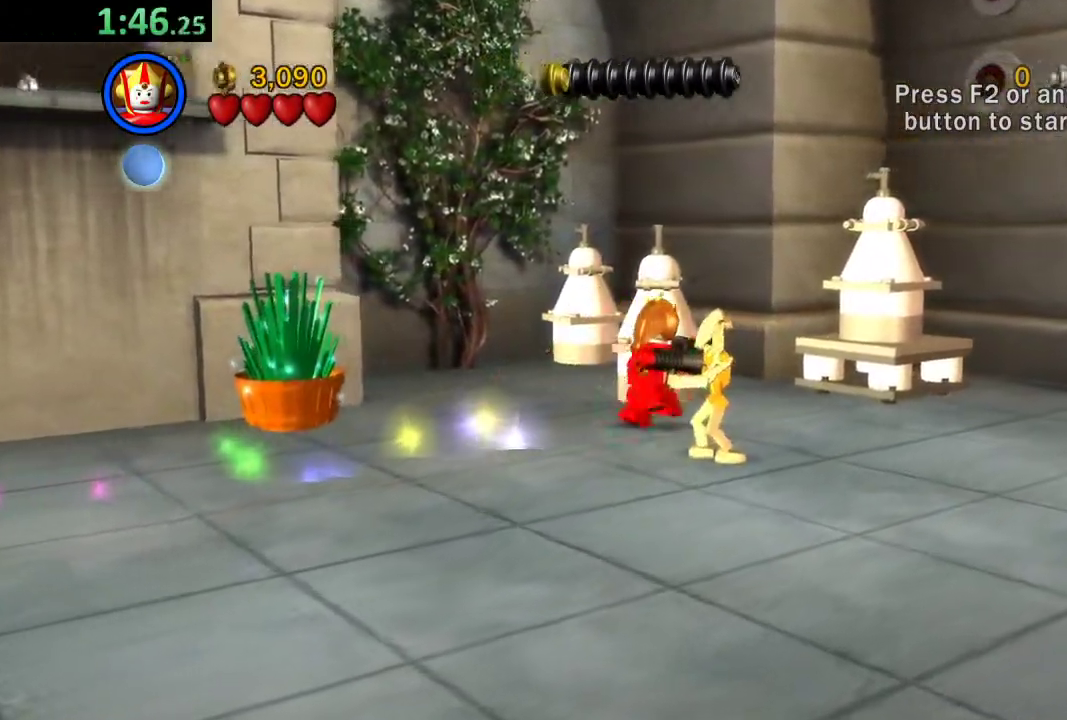
{"buttons": ["A"], "left_stick": "up-right", "events": [[450, "A", "down"]]}
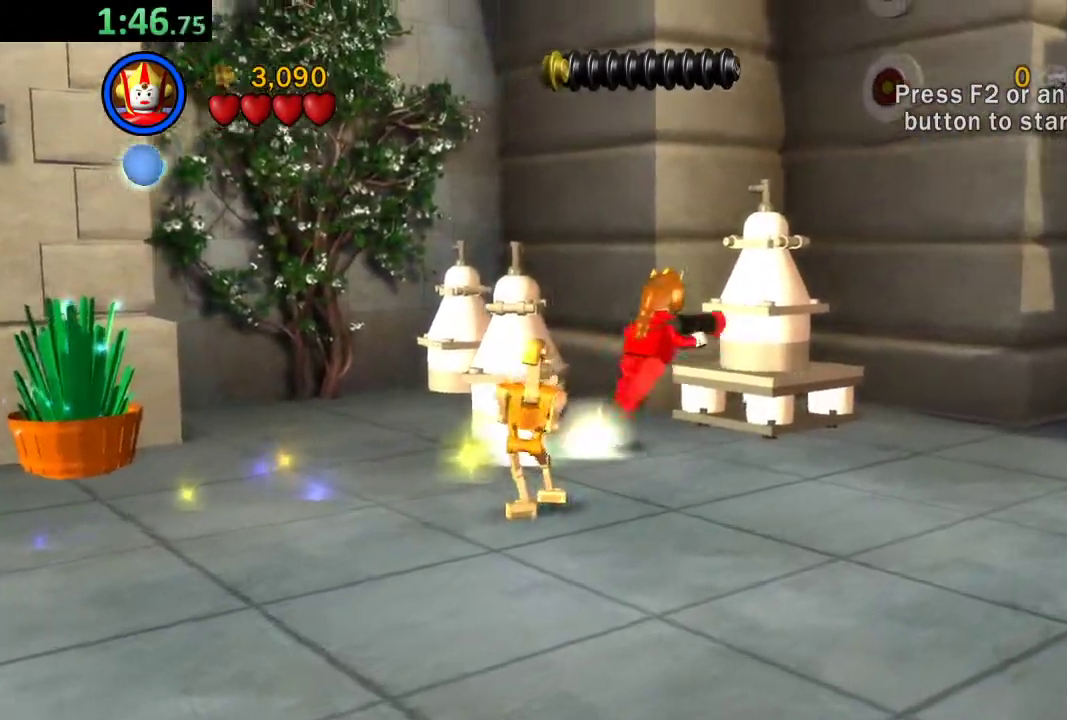
{"buttons": [], "left_stick": "center", "events": [[17, "X", "down"], [33, "A", "up"], [117, "X", "up"], [417, "left_stick", "center"]]}
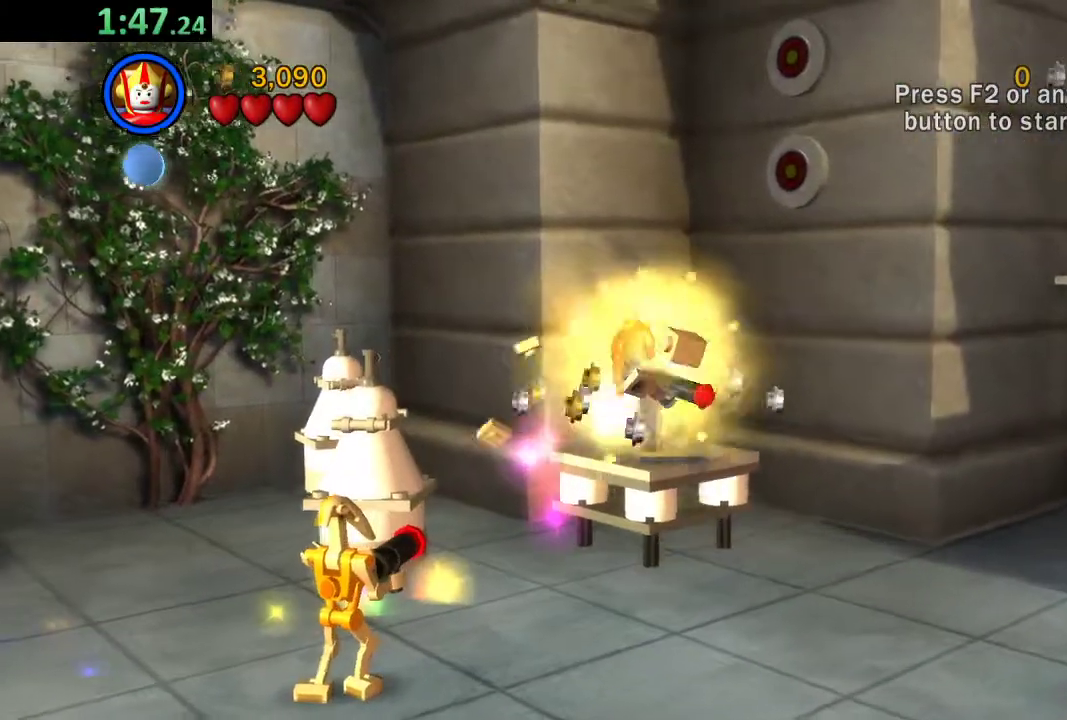
{"buttons": ["X"], "left_stick": "center", "events": [[283, "X", "down"], [383, "X", "up"], [450, "X", "down"]]}
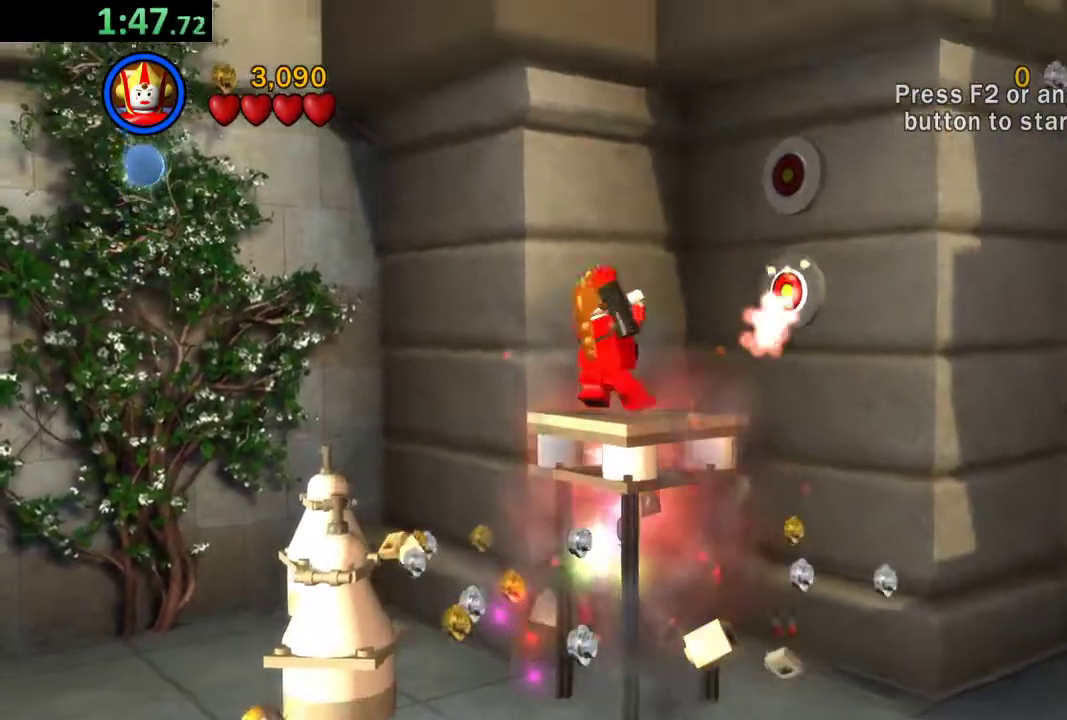
{"buttons": ["X"], "left_stick": "center", "events": [[50, "X", "up"], [150, "X", "down"], [250, "X", "up"], [317, "X", "down"], [417, "X", "up"], [450, "X", "down"]]}
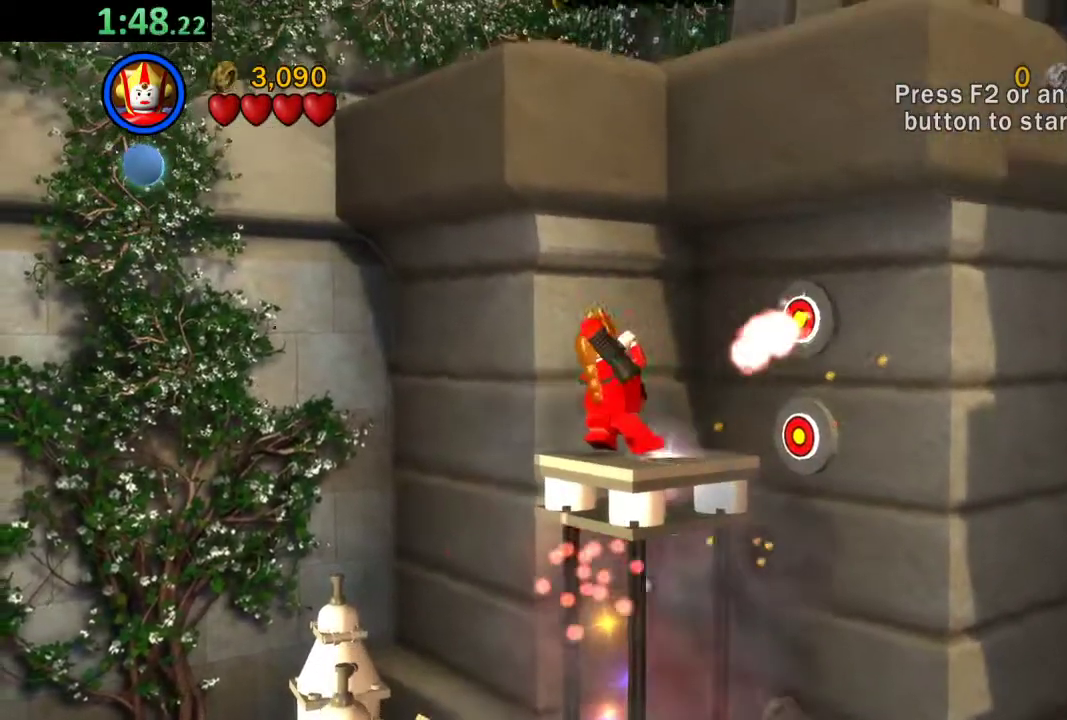
{"buttons": [], "left_stick": "down-right", "events": [[83, "X", "up"], [83, "left_stick", "right"], [200, "left_stick", "down-right"], [250, "A", "down"], [317, "X", "down"], [367, "A", "up"], [450, "X", "up"]]}
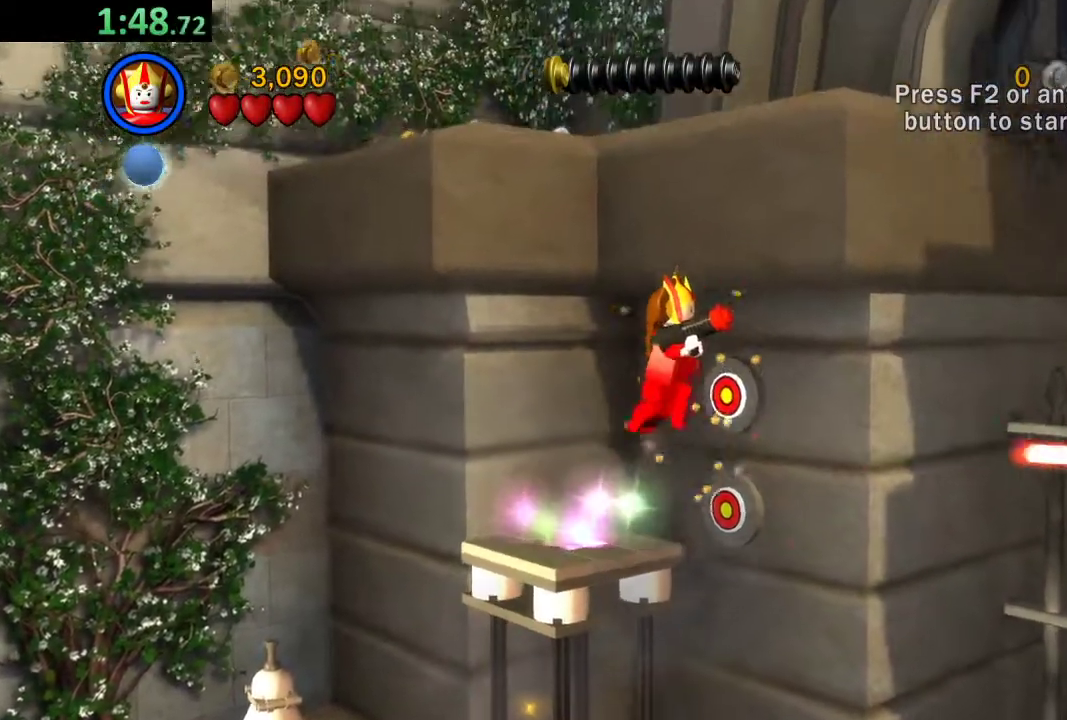
{"buttons": [], "left_stick": "down-right", "events": [[17, "X", "down"], [117, "X", "up"], [183, "X", "down"], [317, "X", "up"], [350, "X", "down"], [483, "X", "up"]]}
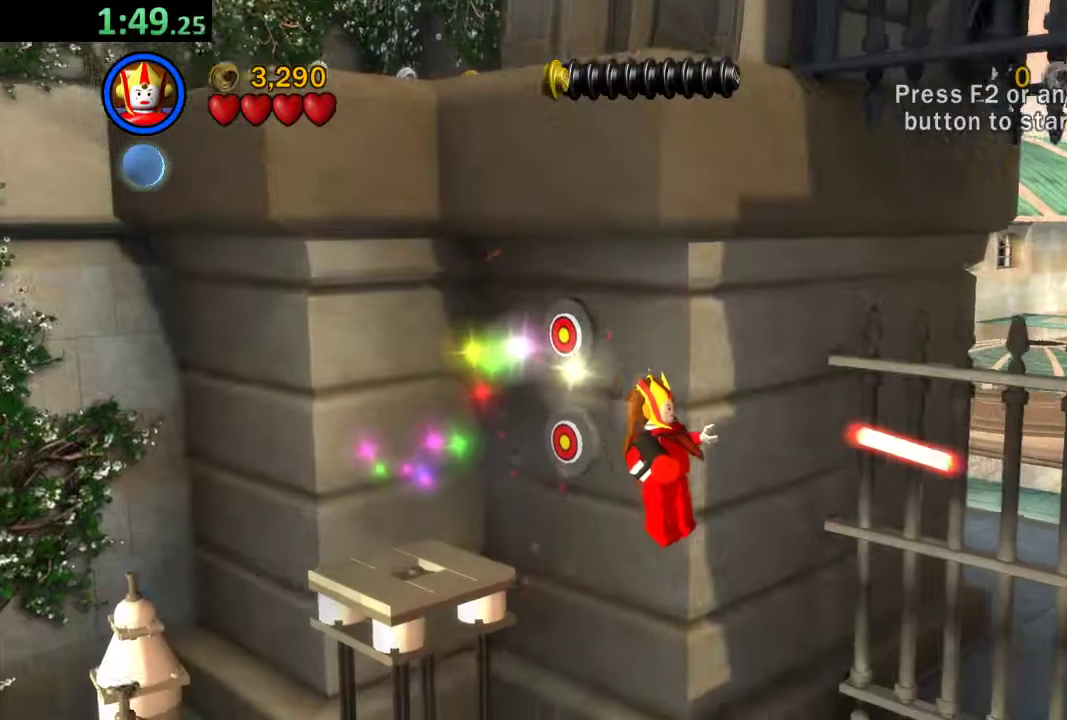
{"buttons": [], "left_stick": "up-right", "events": [[50, "X", "down"], [150, "X", "up"], [200, "left_stick", "up-right"]]}
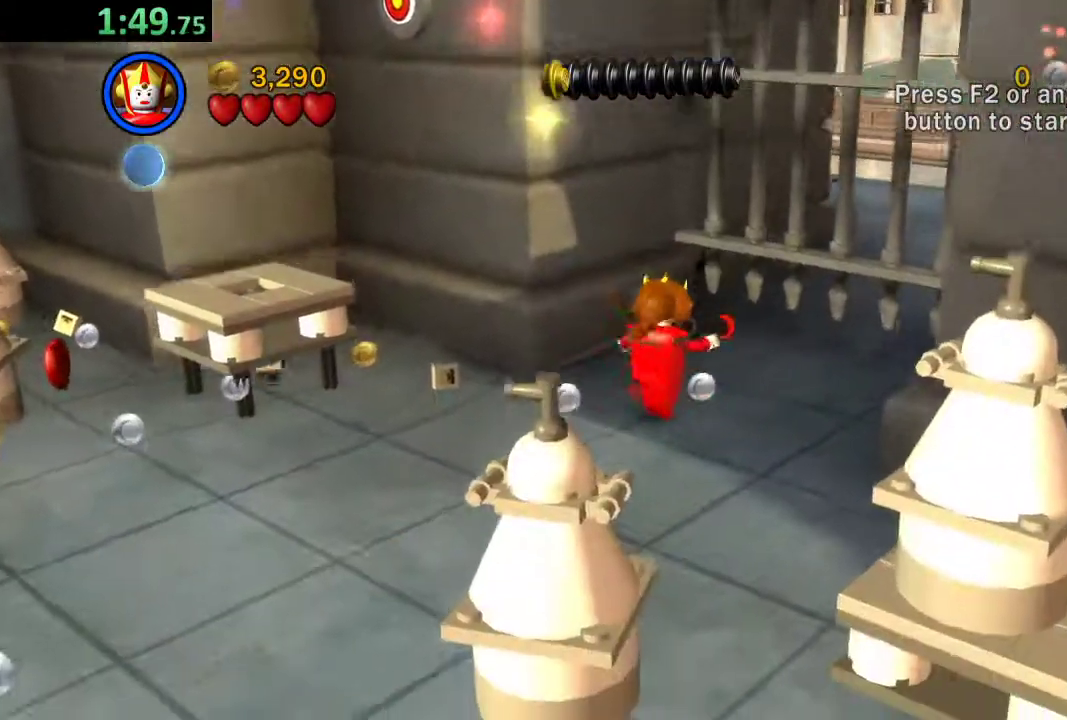
{"buttons": [], "left_stick": "up-right", "events": []}
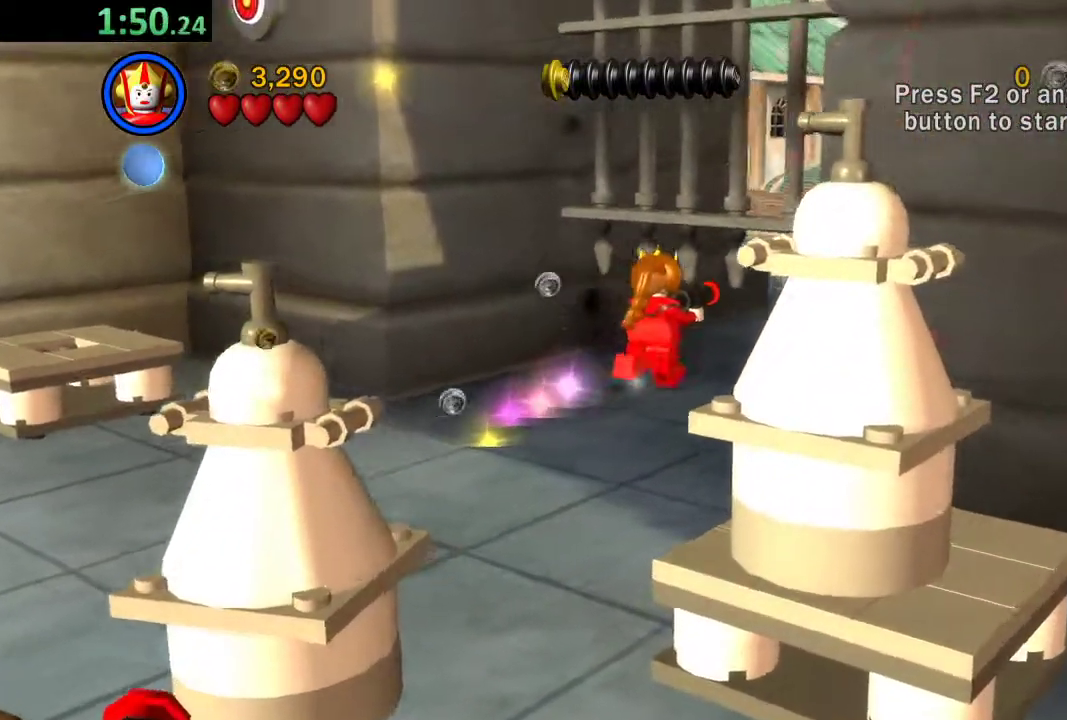
{"buttons": [], "left_stick": "up-right", "events": []}